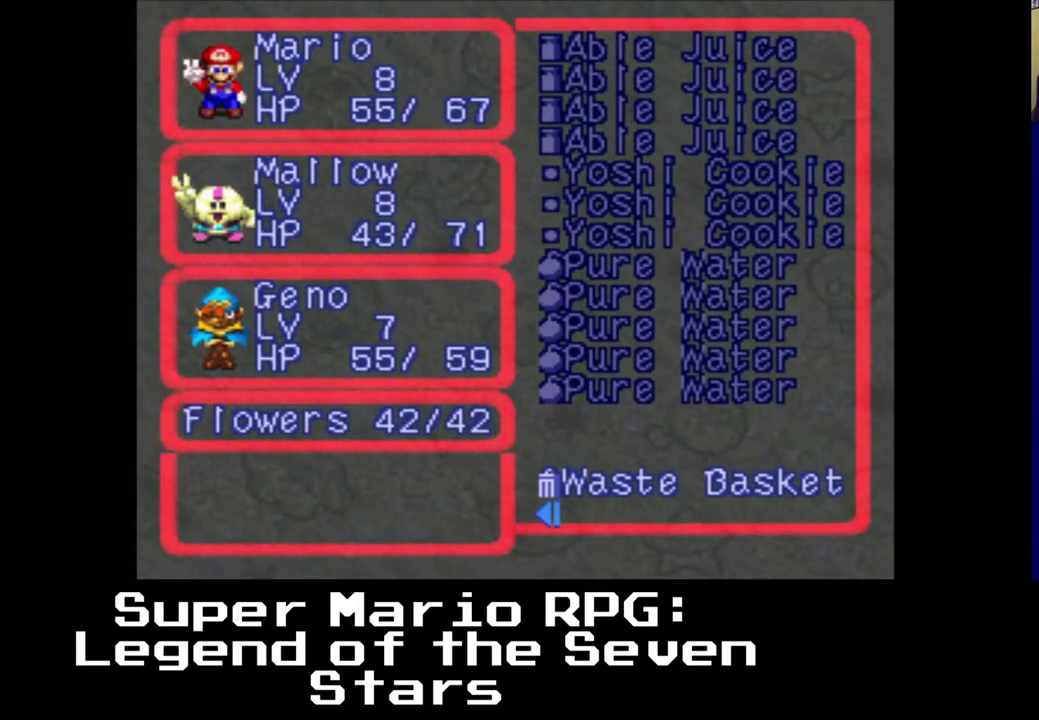
Gameplay with a controller (Xbox layout); each line is a JSON object with the inputs held at the frame after it (dt_ms = milliseconds from this image to that frame). "events" lists button and stick changes between this image and that frame as [ms after this image, input, new state], when the widget could be followed in between. Not read: DPAD_LEFT left_stick right_stick.
{"dt_ms": 500, "buttons": [], "events": []}
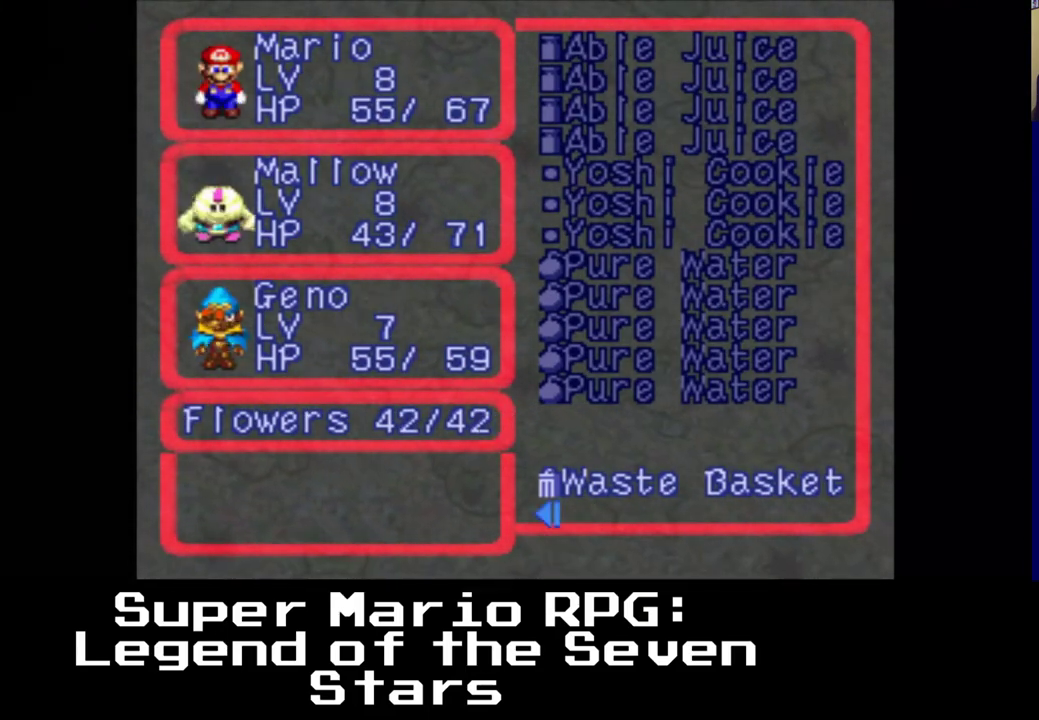
{"dt_ms": 500, "buttons": [], "events": []}
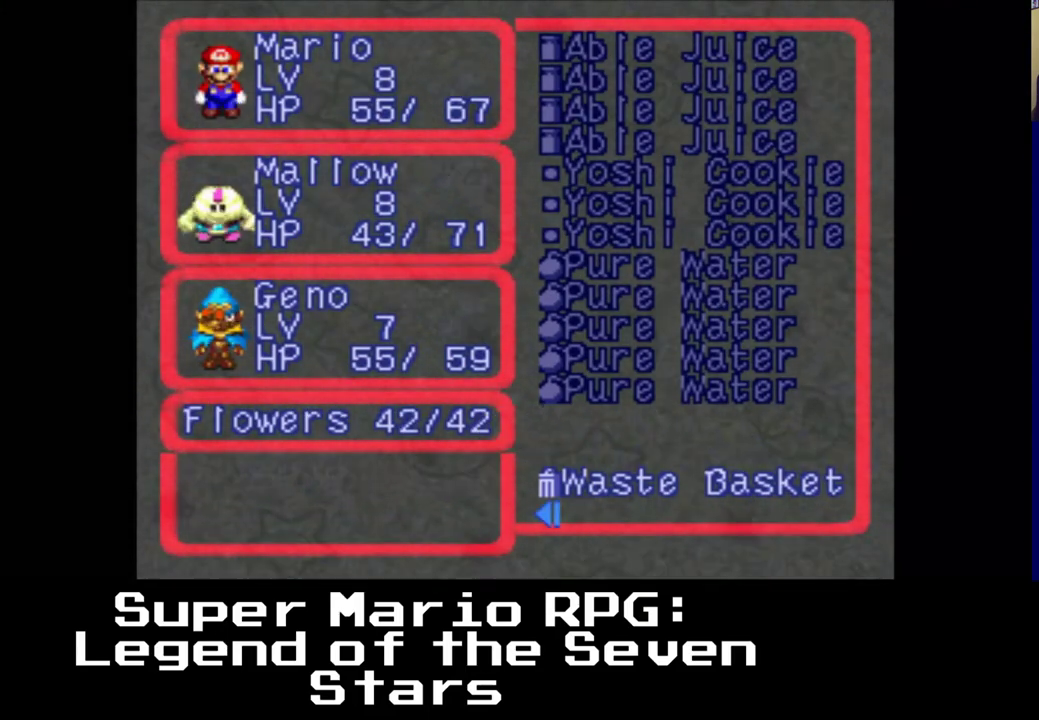
{"dt_ms": 500, "buttons": [], "events": []}
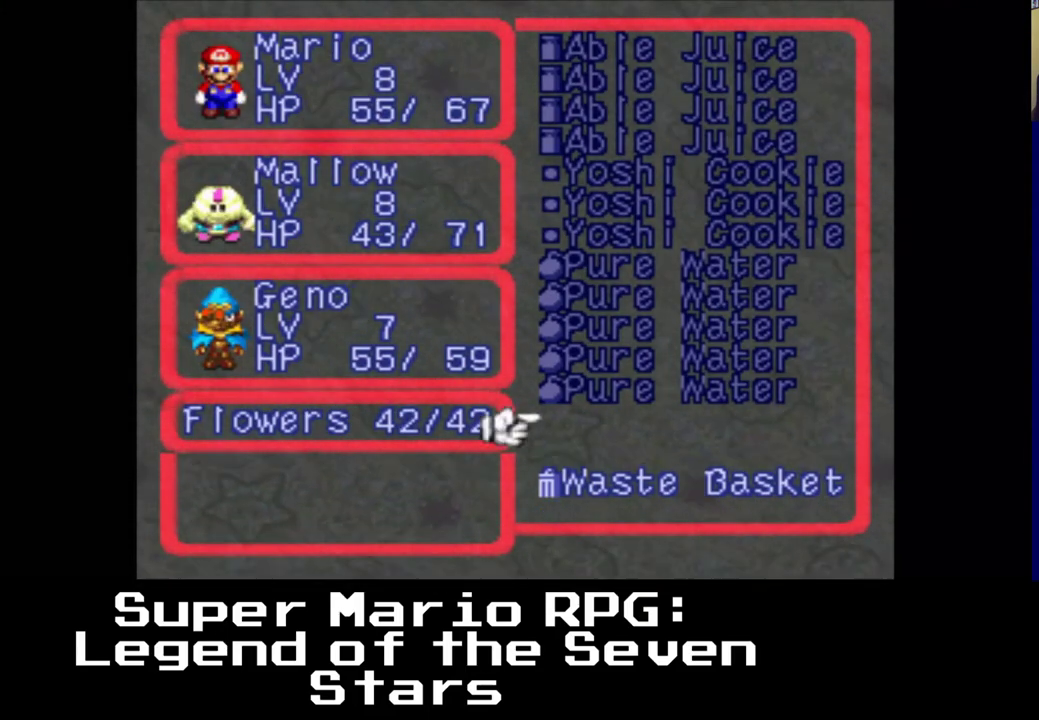
{"dt_ms": 500, "buttons": [], "events": [[167, "A", "down"], [317, "A", "up"]]}
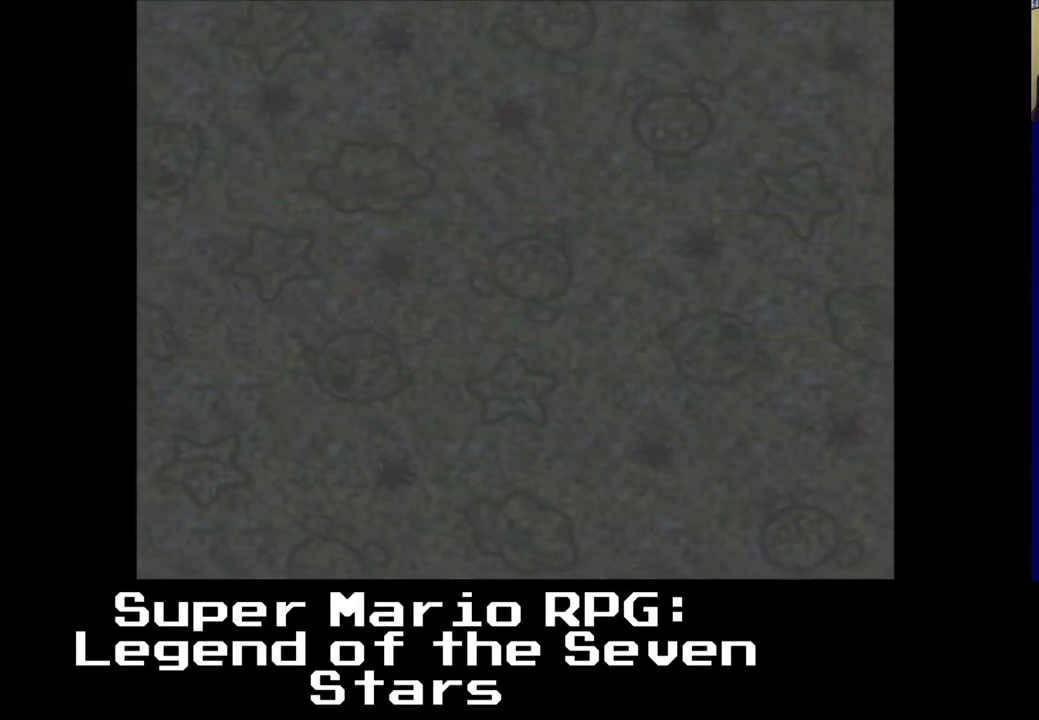
{"dt_ms": 500, "buttons": [], "events": []}
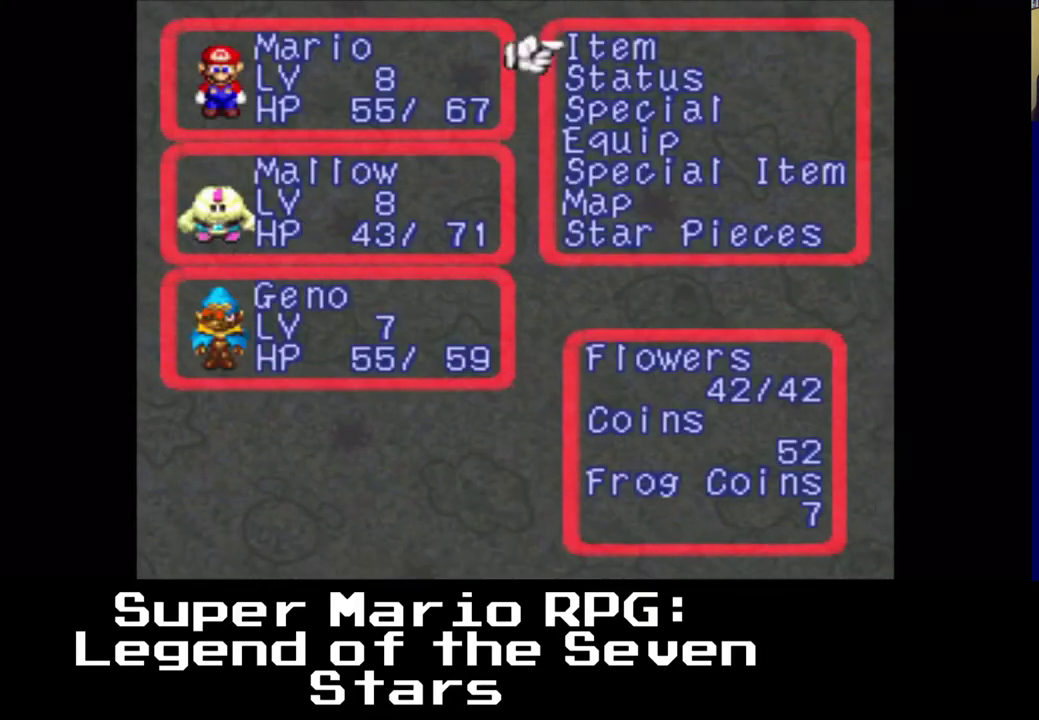
{"dt_ms": 500, "buttons": [], "events": [[300, "A", "down"], [450, "A", "up"]]}
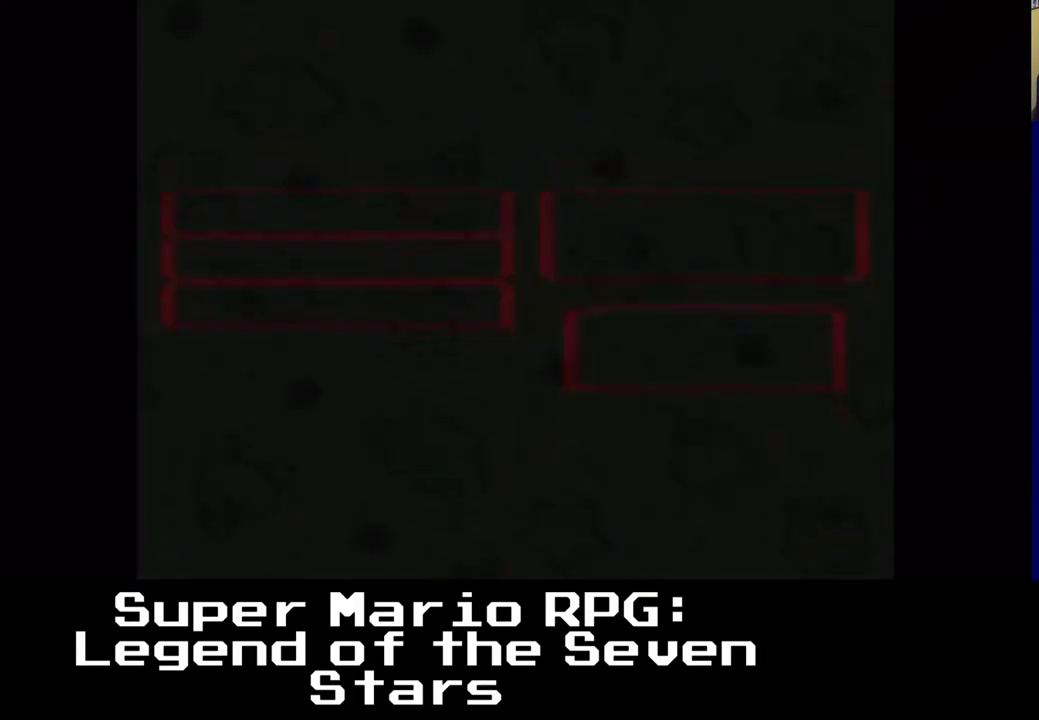
{"dt_ms": 500, "buttons": [], "events": []}
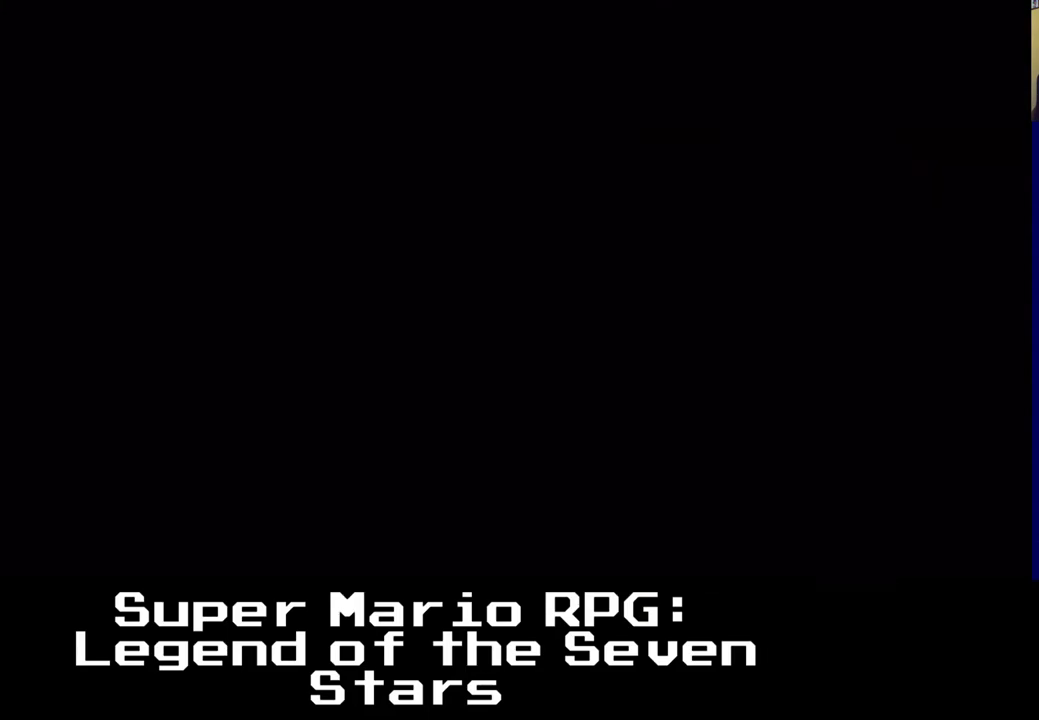
{"dt_ms": 500, "buttons": [], "events": []}
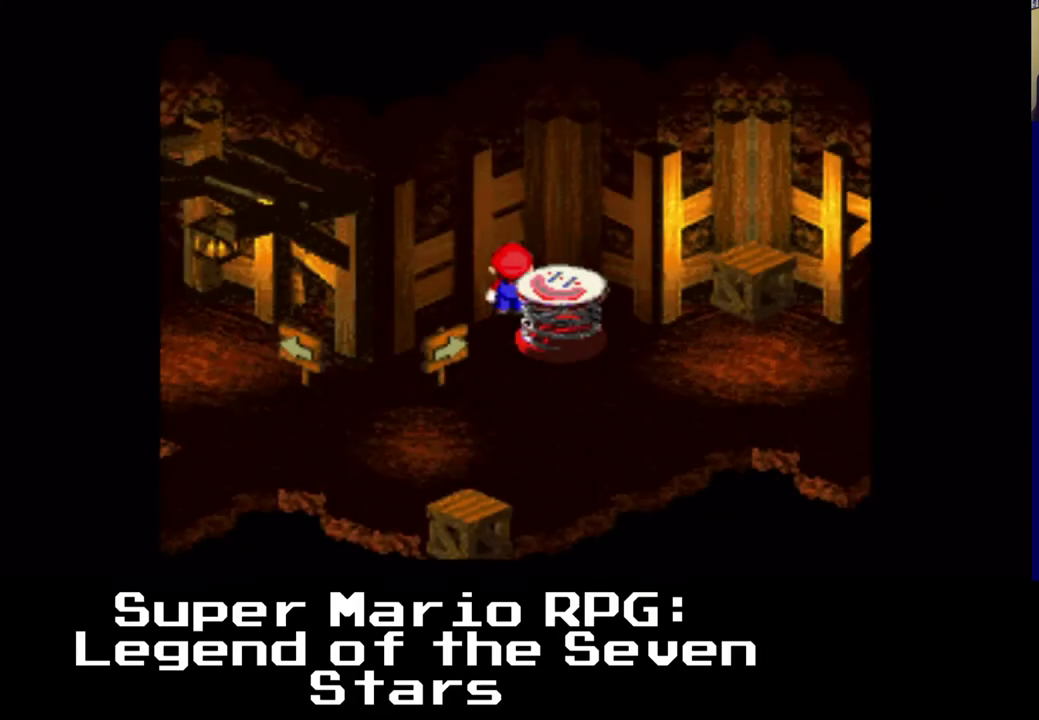
{"dt_ms": 500, "buttons": ["X", "DPAD_DOWN", "DPAD_RIGHT"], "events": [[100, "DPAD_DOWN", "down"], [100, "X", "down"], [450, "DPAD_RIGHT", "down"]]}
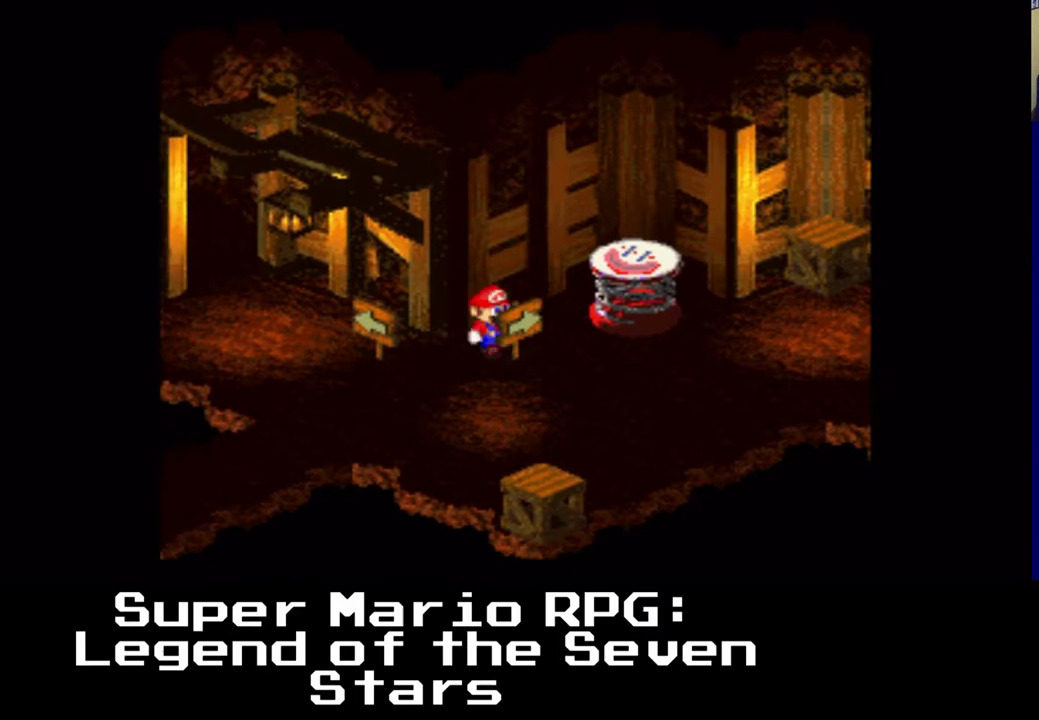
{"dt_ms": 500, "buttons": ["X", "DPAD_DOWN", "DPAD_RIGHT"], "events": [[133, "DPAD_RIGHT", "up"], [500, "DPAD_RIGHT", "down"]]}
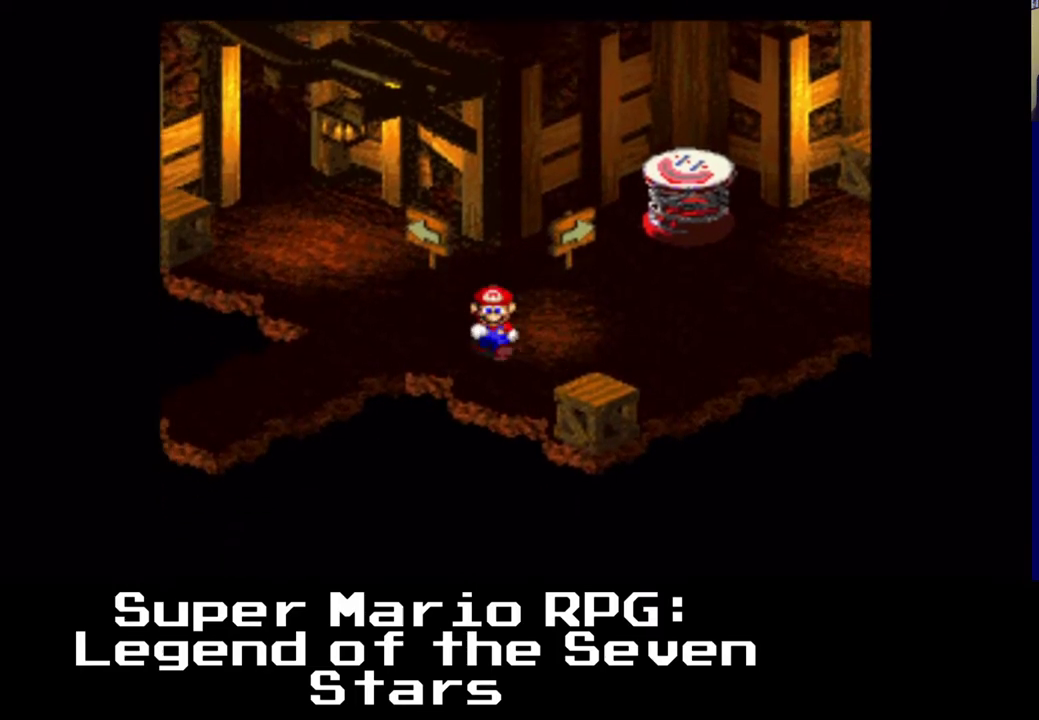
{"dt_ms": 500, "buttons": ["X", "DPAD_RIGHT"], "events": [[133, "DPAD_DOWN", "up"]]}
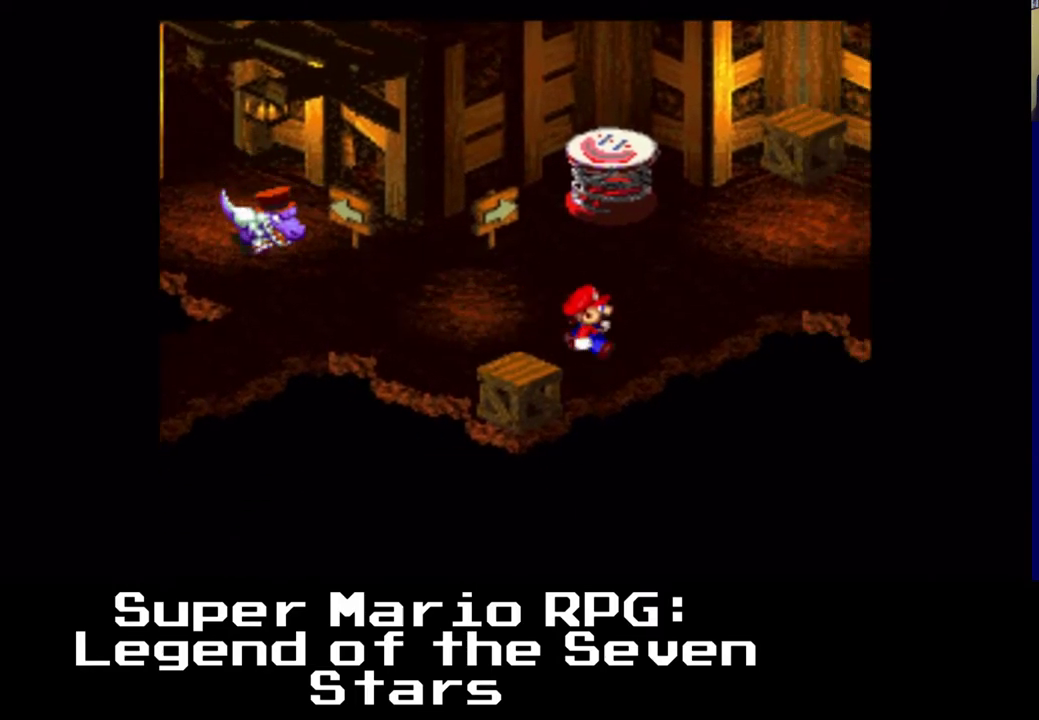
{"dt_ms": 1000, "buttons": ["X", "DPAD_RIGHT"]}
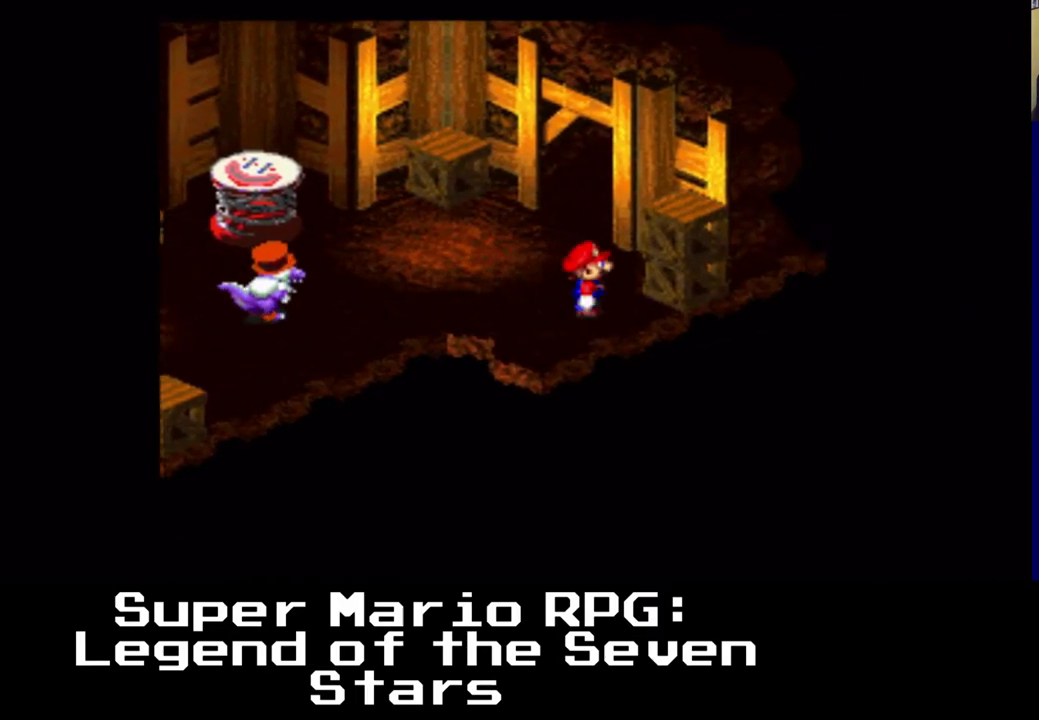
{"dt_ms": 500, "buttons": ["DPAD_UP"], "events": [[317, "X", "up"], [500, "DPAD_RIGHT", "up"], [500, "DPAD_UP", "down"]]}
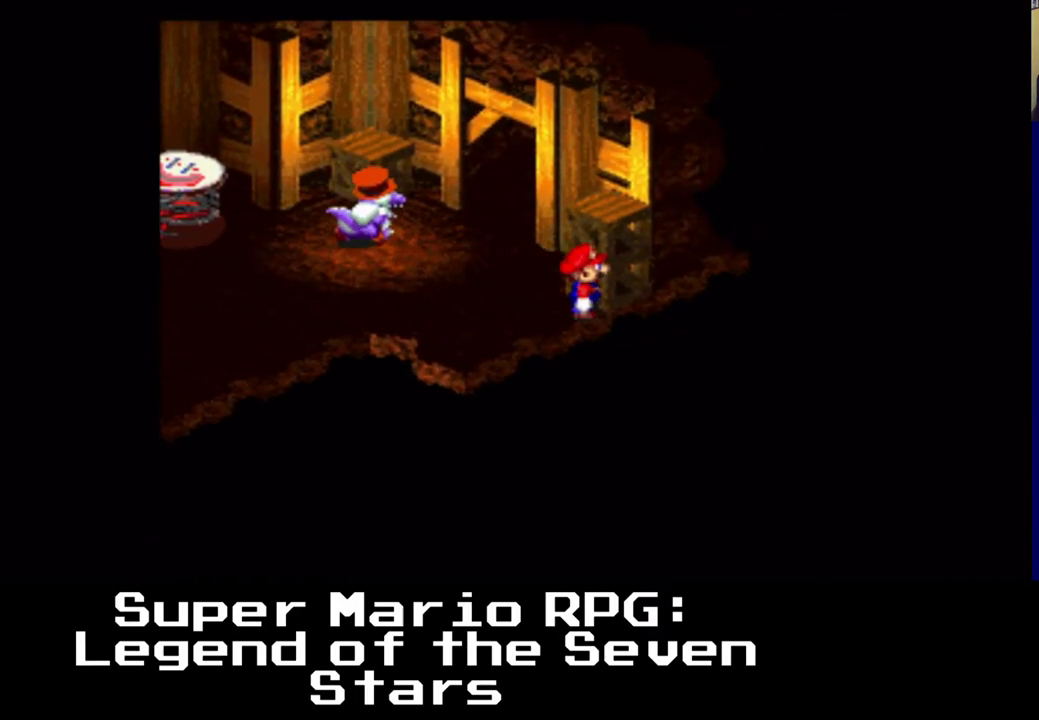
{"dt_ms": 500, "buttons": ["X", "DPAD_UP"], "events": [[17, "X", "down"], [183, "A", "down"], [500, "A", "up"]]}
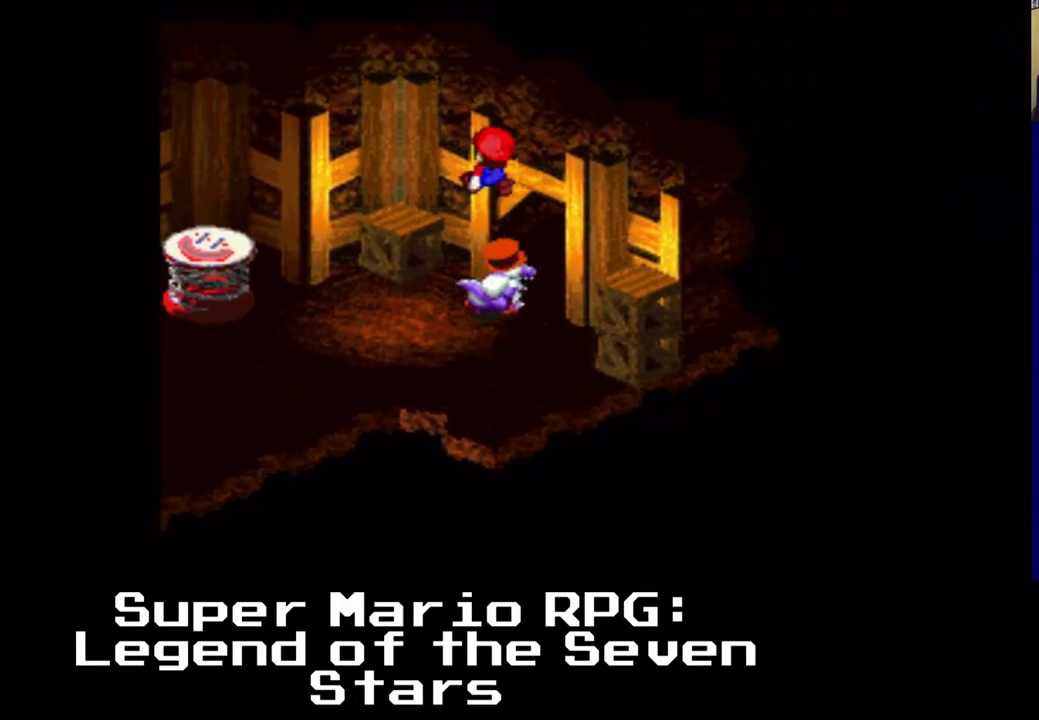
{"dt_ms": 500, "buttons": ["X", "DPAD_UP", "DPAD_RIGHT"], "events": [[83, "DPAD_DOWN", "down"], [133, "DPAD_RIGHT", "down"], [133, "DPAD_UP", "up"], [167, "DPAD_DOWN", "up"], [300, "DPAD_UP", "down"]]}
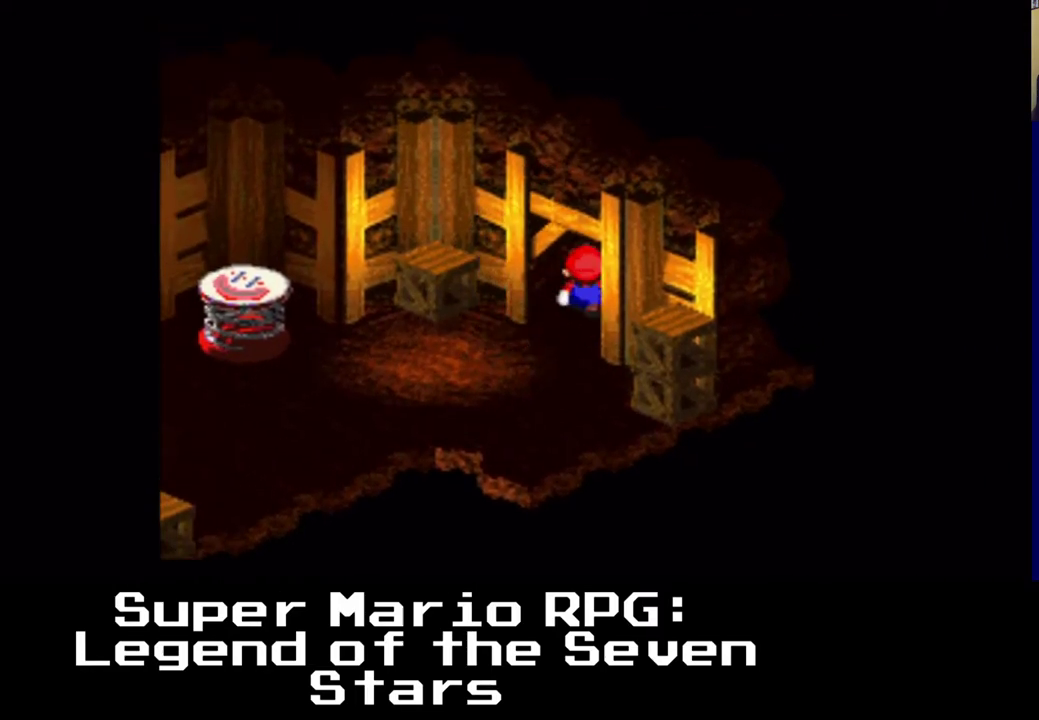
{"dt_ms": 500, "buttons": [], "events": [[400, "DPAD_UP", "up"], [433, "DPAD_RIGHT", "up"], [433, "X", "up"]]}
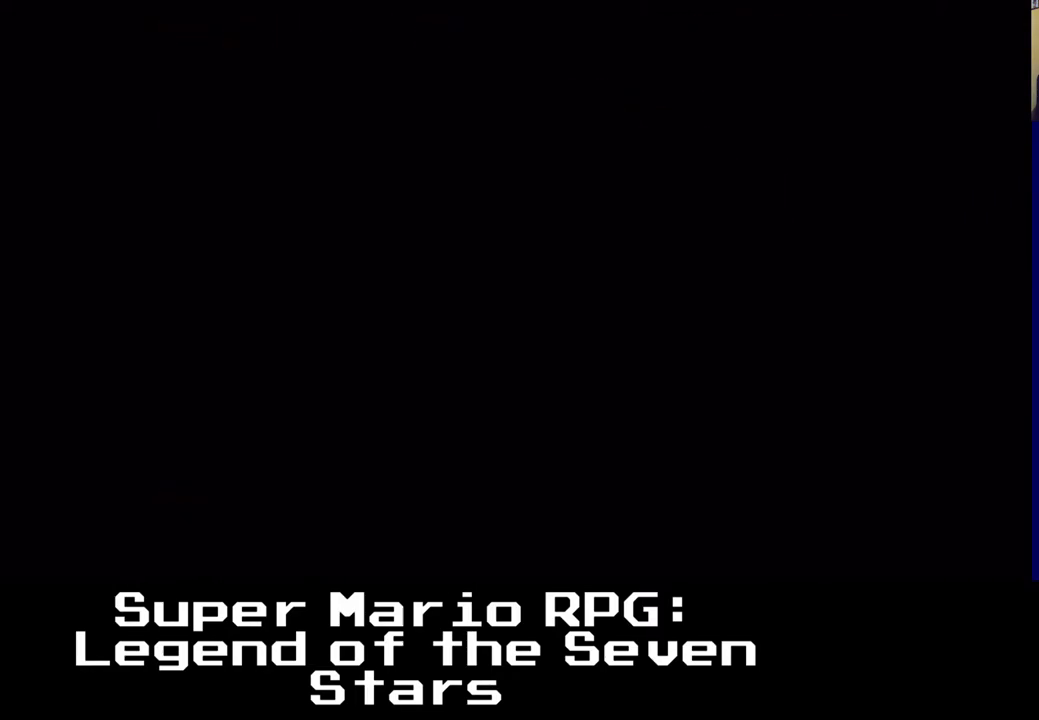
{"dt_ms": 500, "buttons": ["X", "DPAD_UP", "DPAD_RIGHT"]}
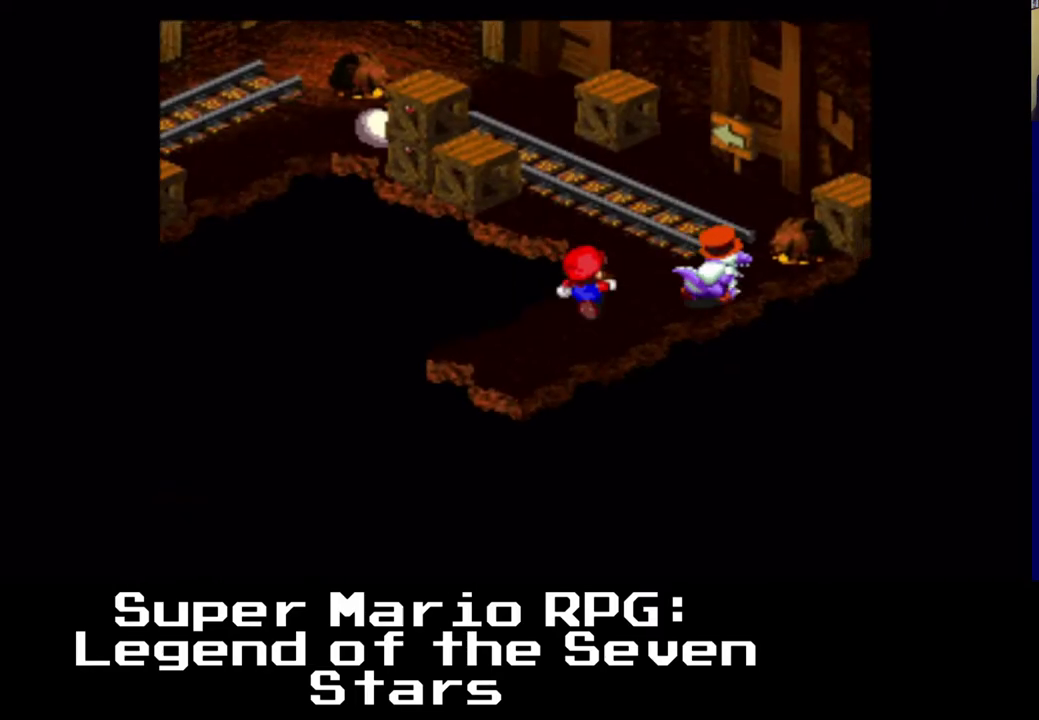
{"dt_ms": 1000, "buttons": []}
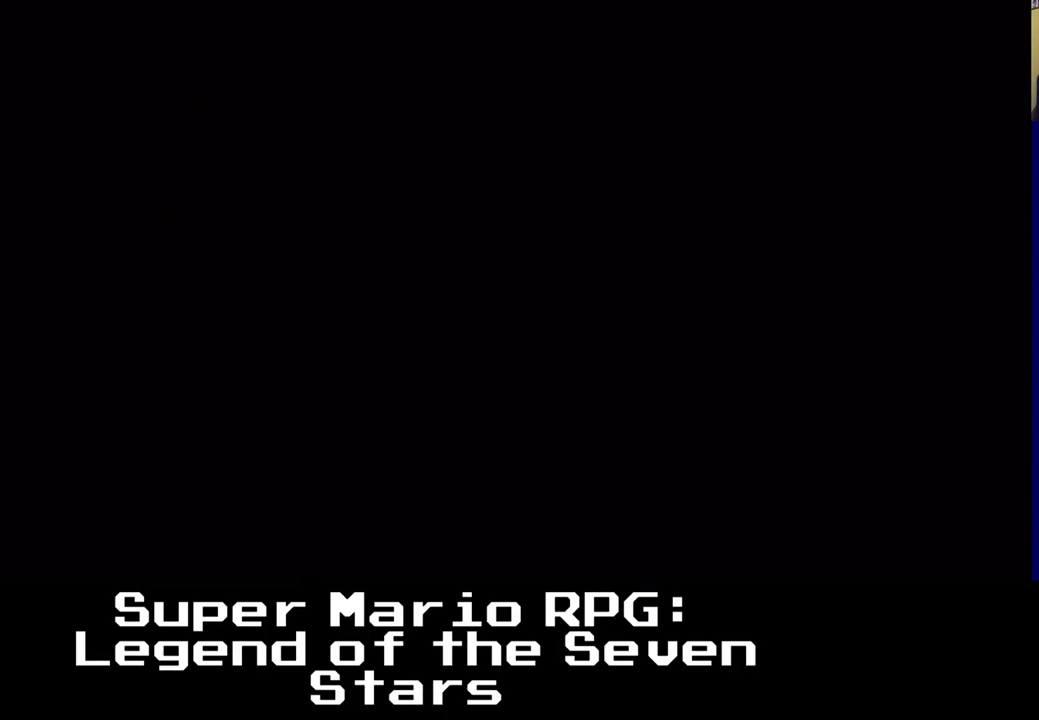
{"dt_ms": 500, "buttons": [], "events": []}
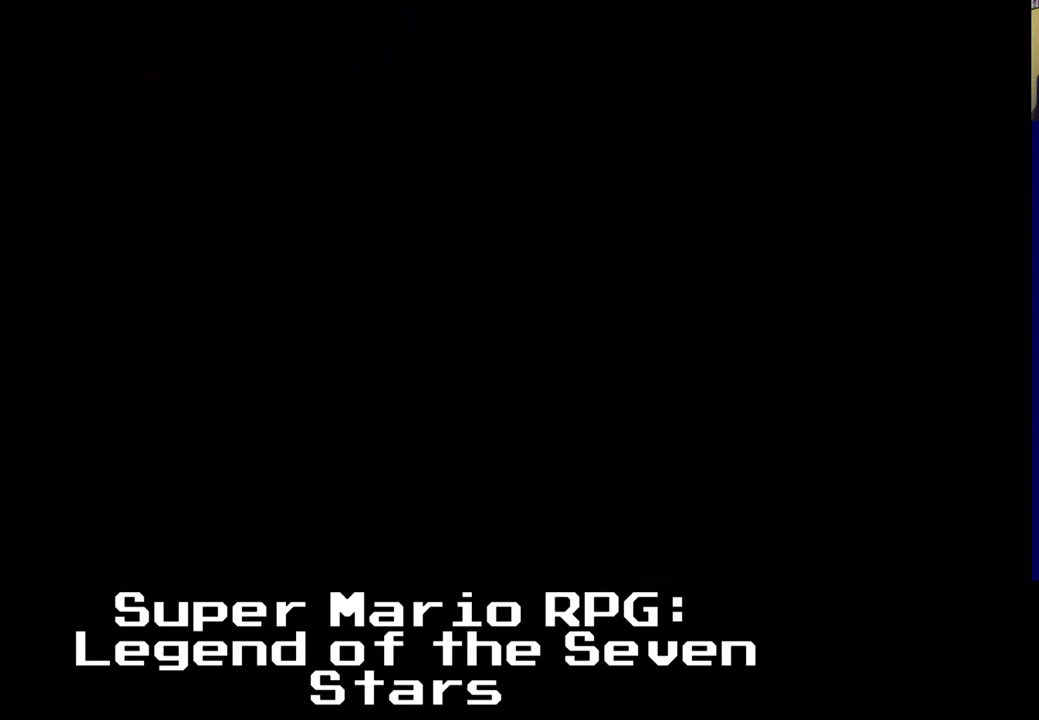
{"dt_ms": 500, "buttons": [], "events": []}
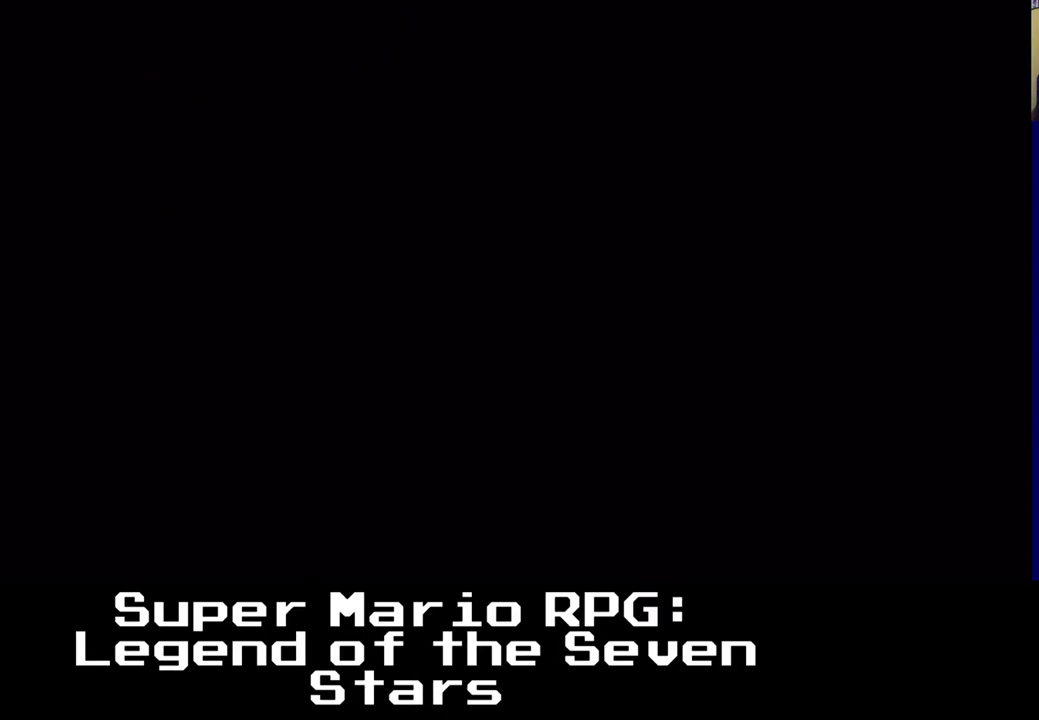
{"dt_ms": 500, "buttons": [], "events": []}
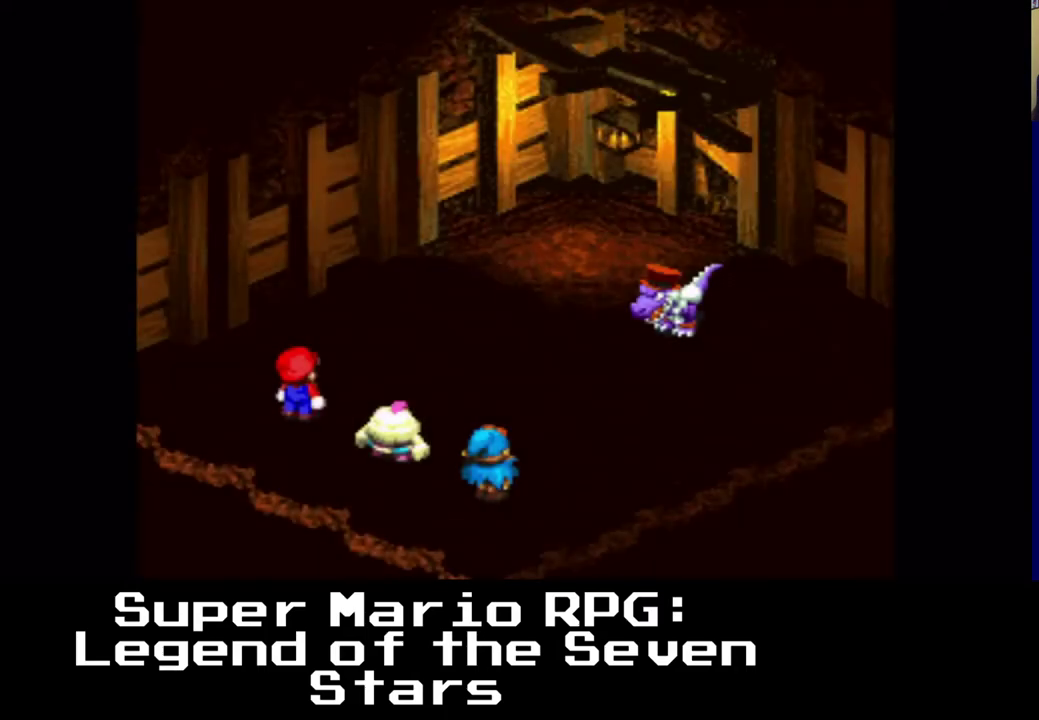
{"dt_ms": 500, "buttons": [], "events": []}
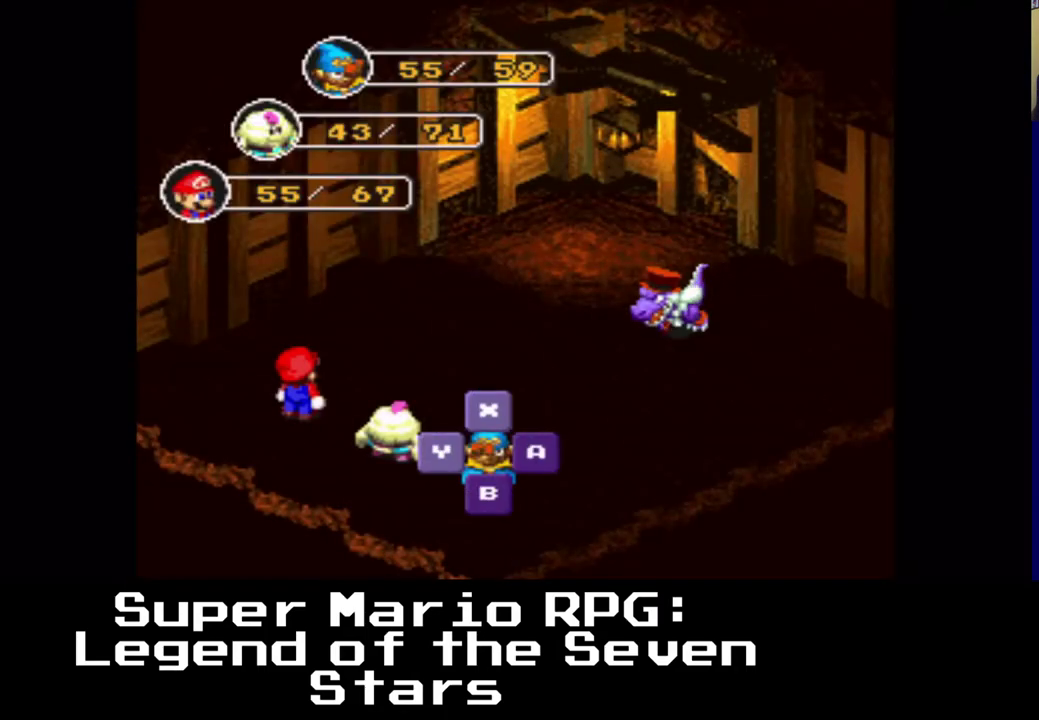
{"dt_ms": 500, "buttons": [], "events": []}
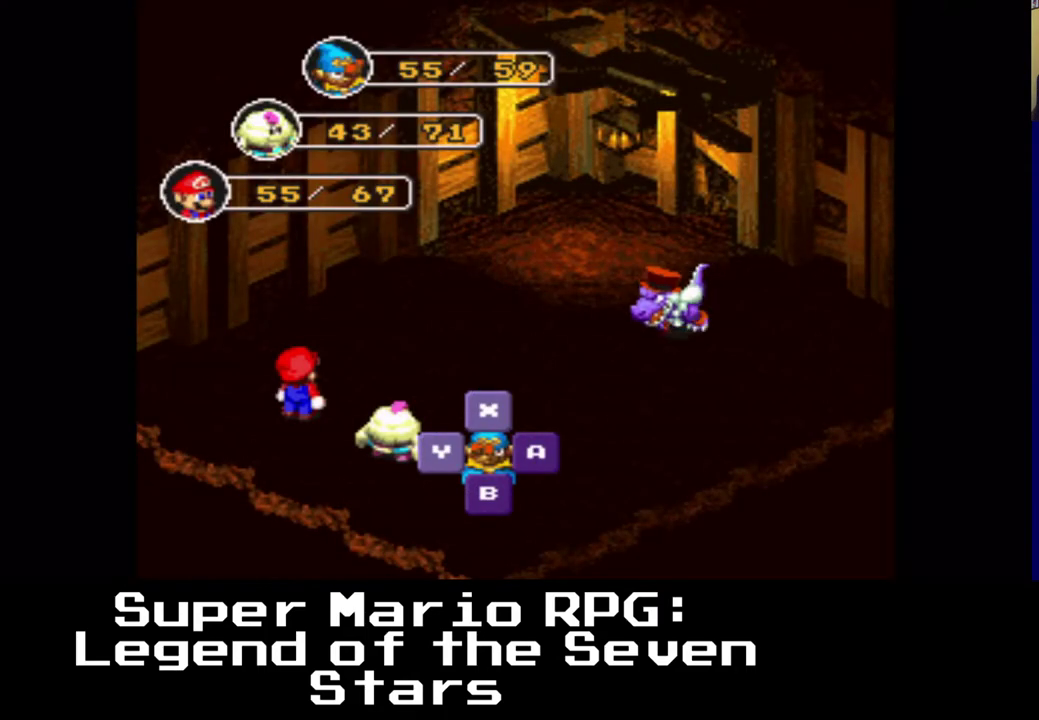
{"dt_ms": 500, "buttons": [], "events": []}
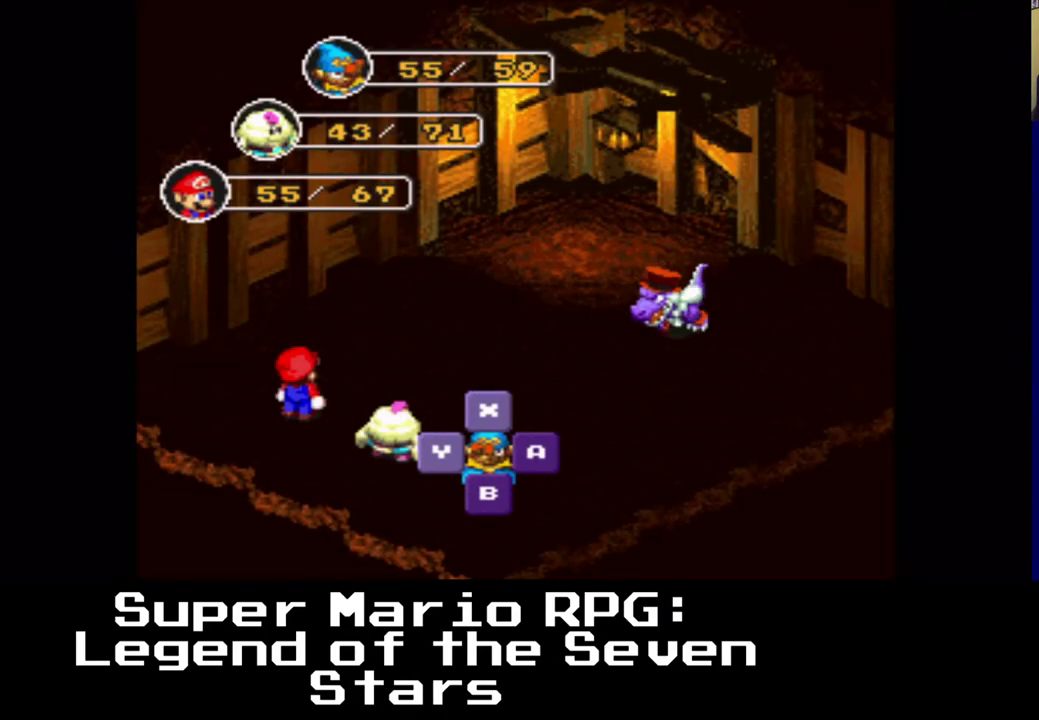
{"dt_ms": 500, "buttons": [], "events": []}
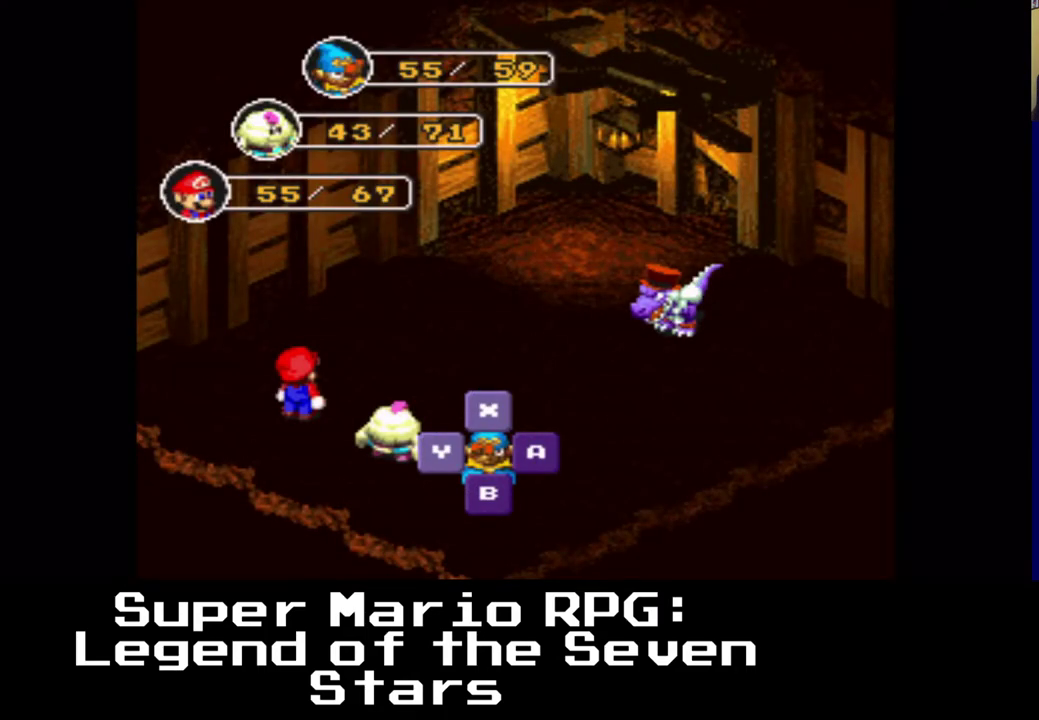
{"dt_ms": 500, "buttons": [], "events": []}
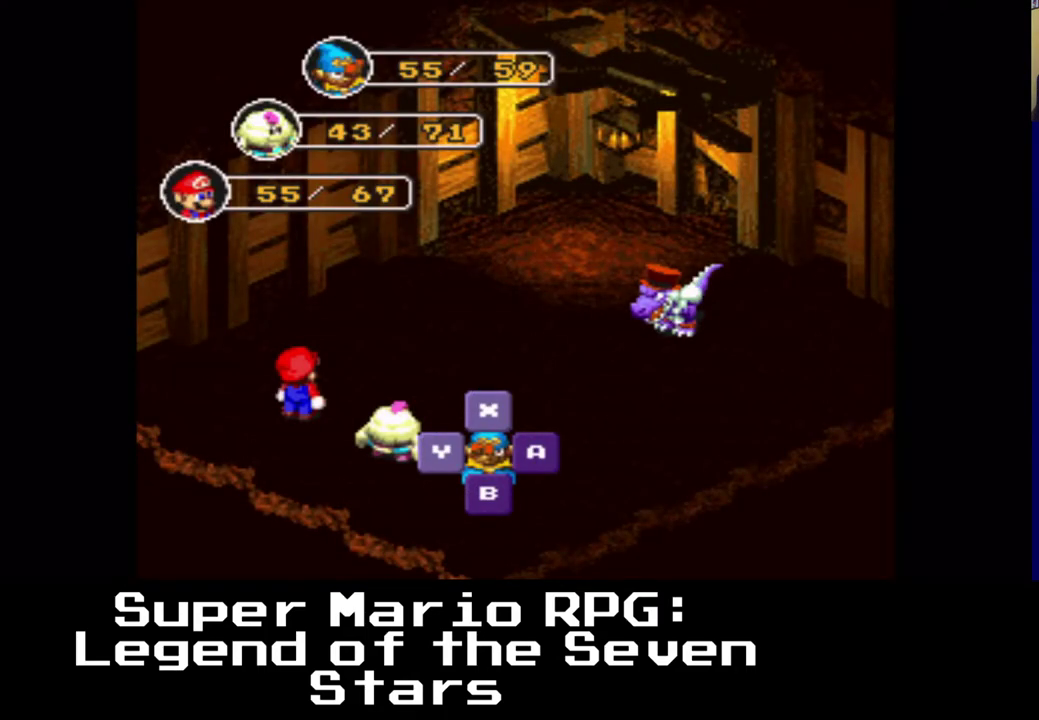
{"dt_ms": 500, "buttons": [], "events": []}